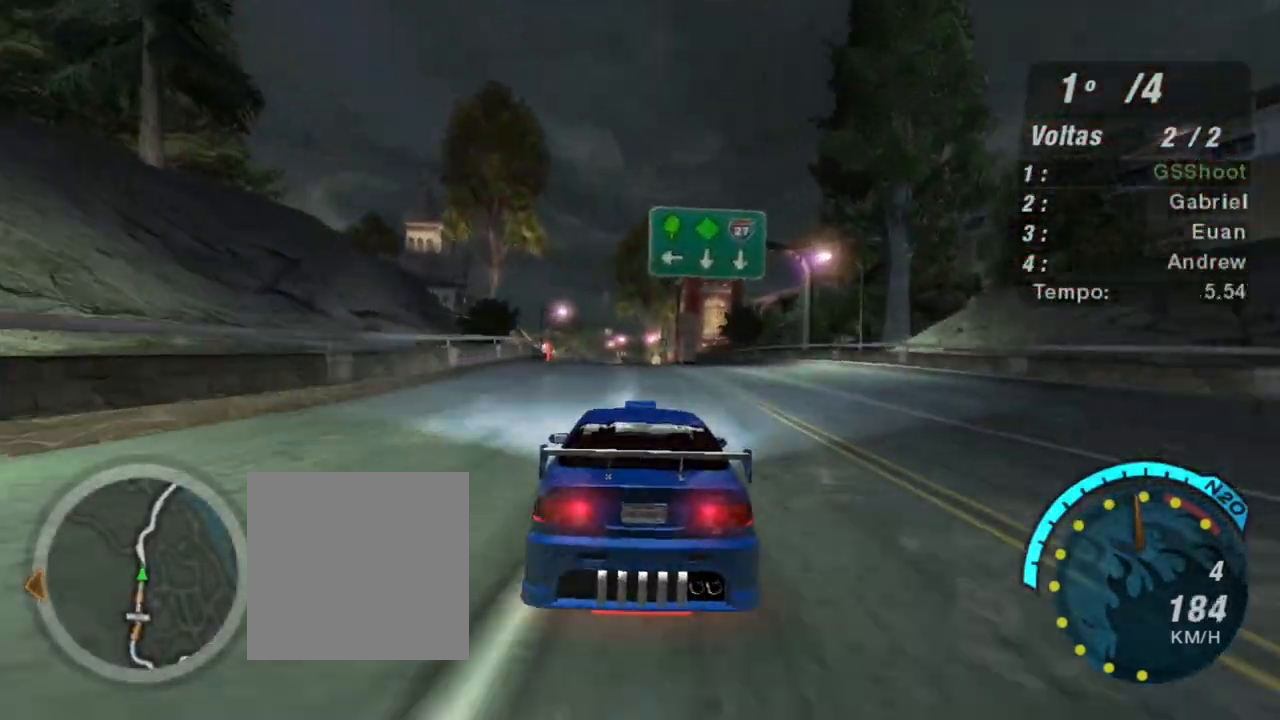
Gameplay with a controller (Xbox layout); each line is a JSON object with the inputs held at the frame after it. "events" lists button and stick changes between this image and that frame as [ms after this image, input, new state], when the widget could be followed in between. Not read: L3.
{"buttons": ["R2"], "left_stick": "center", "right_stick": "center", "events": []}
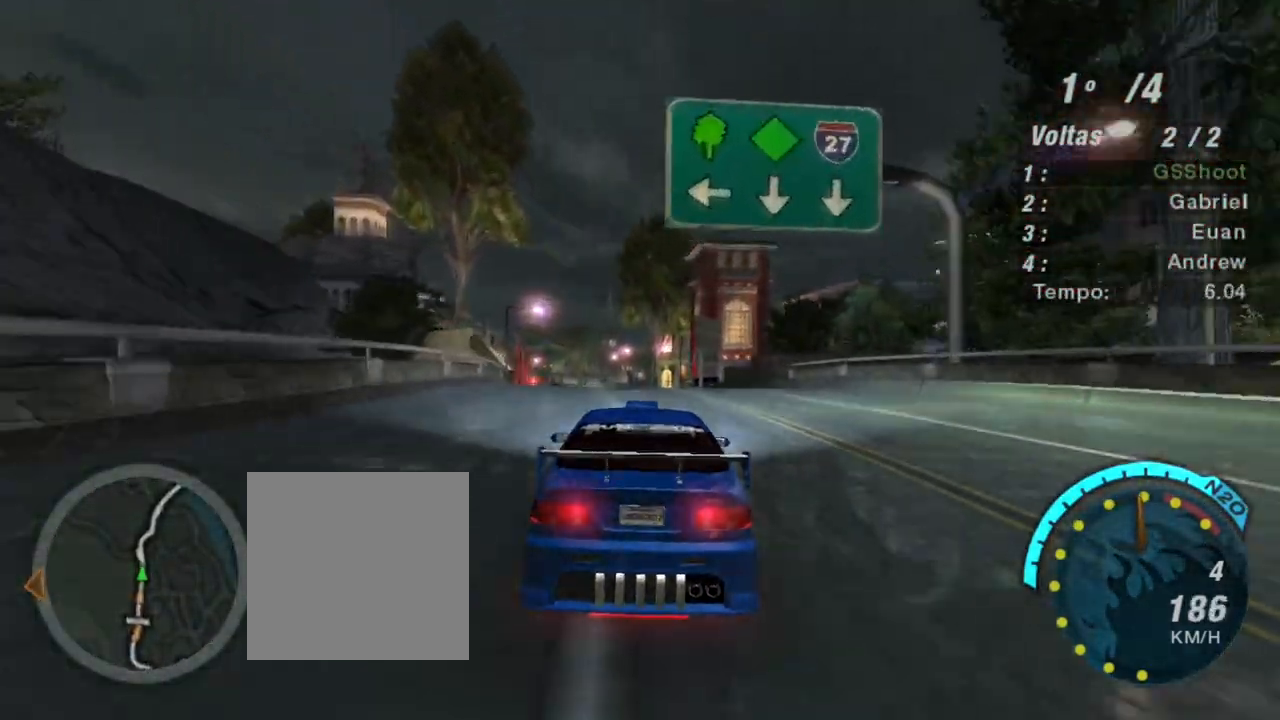
{"buttons": ["R2"], "left_stick": "left", "right_stick": "center", "events": [[401, "left_stick", "left"]]}
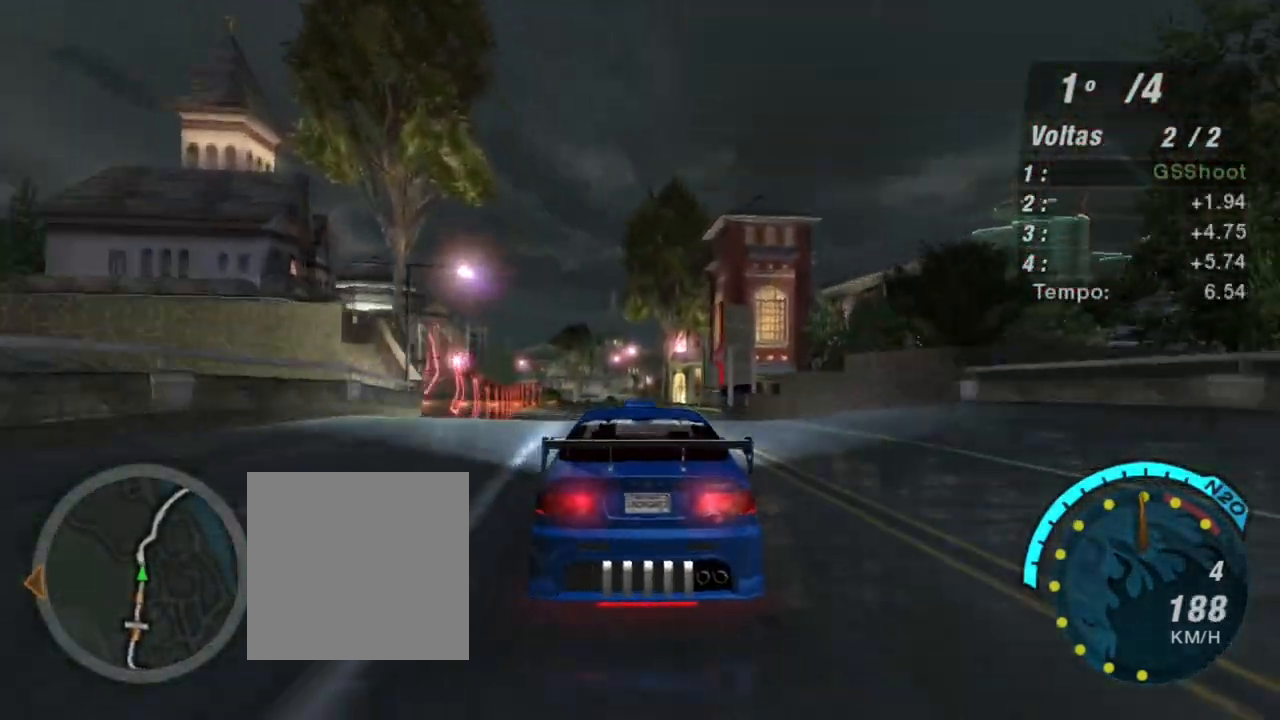
{"buttons": ["R2"], "left_stick": "center", "right_stick": "center", "events": [[66, "left_stick", "center"]]}
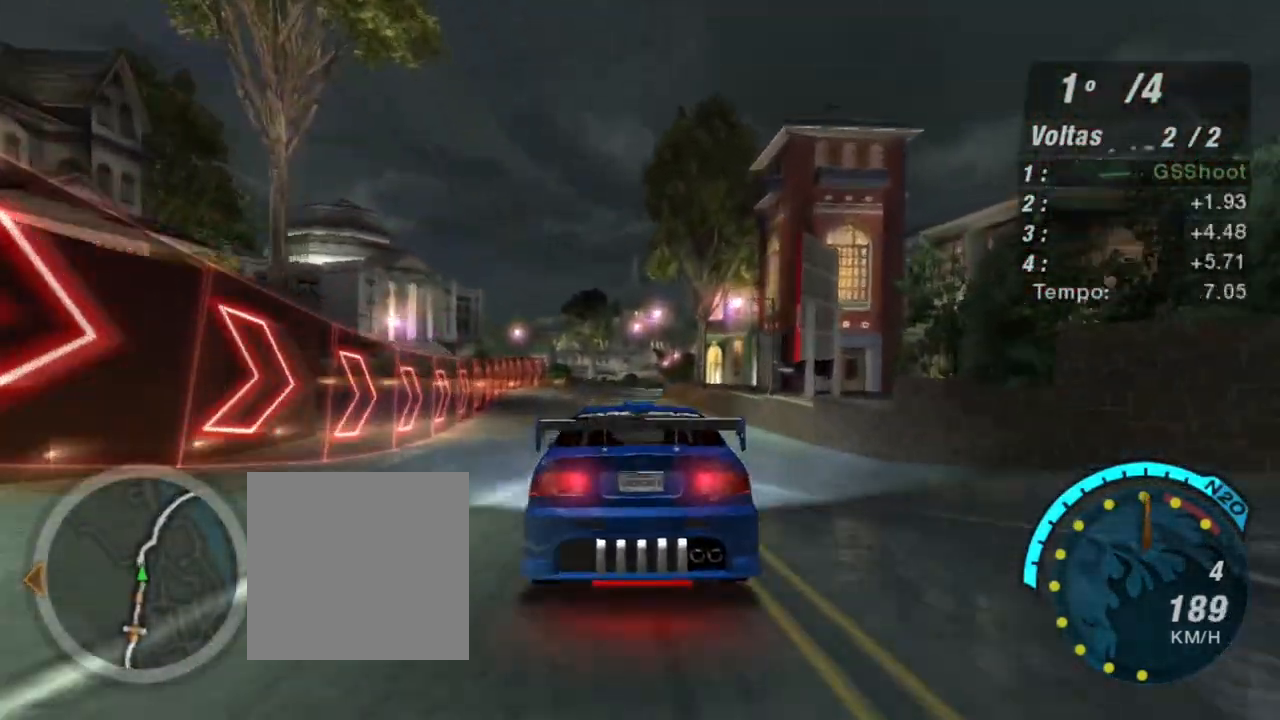
{"buttons": ["R2"], "left_stick": "left", "right_stick": "center", "events": [[467, "left_stick", "left"]]}
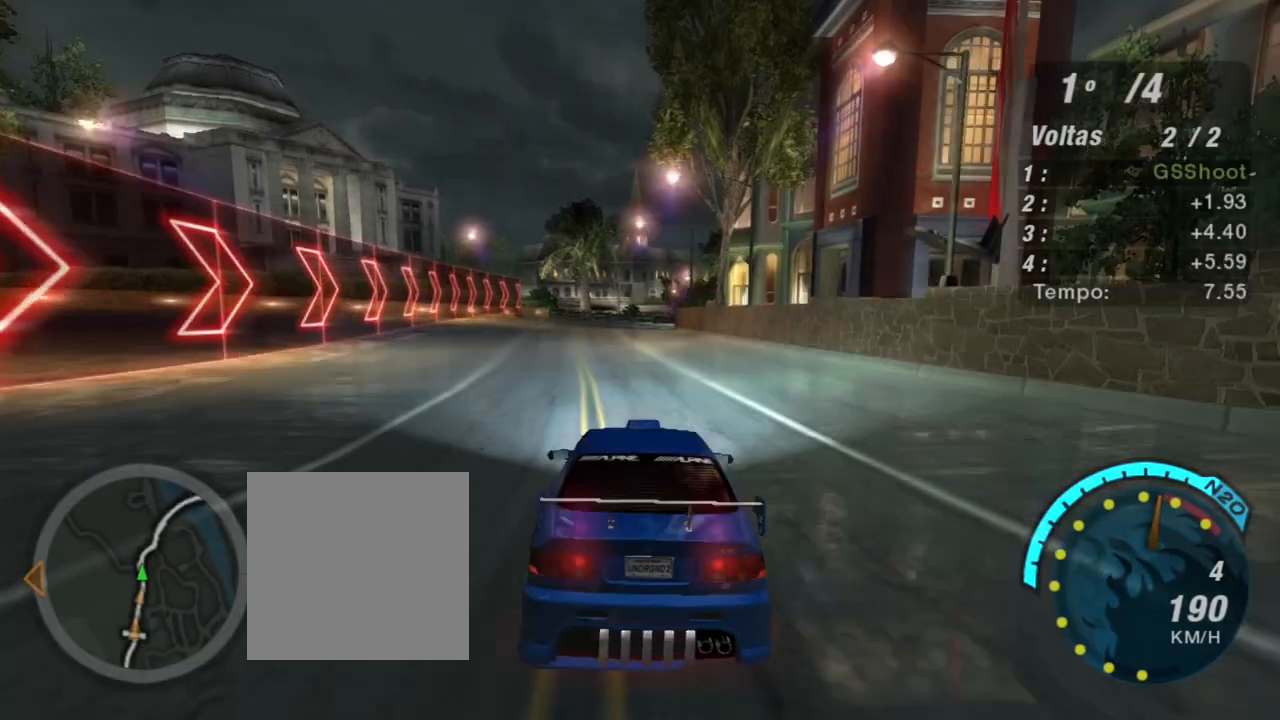
{"buttons": ["R2"], "left_stick": "down-left", "right_stick": "center", "events": [[100, "left_stick", "center"], [467, "left_stick", "down-left"]]}
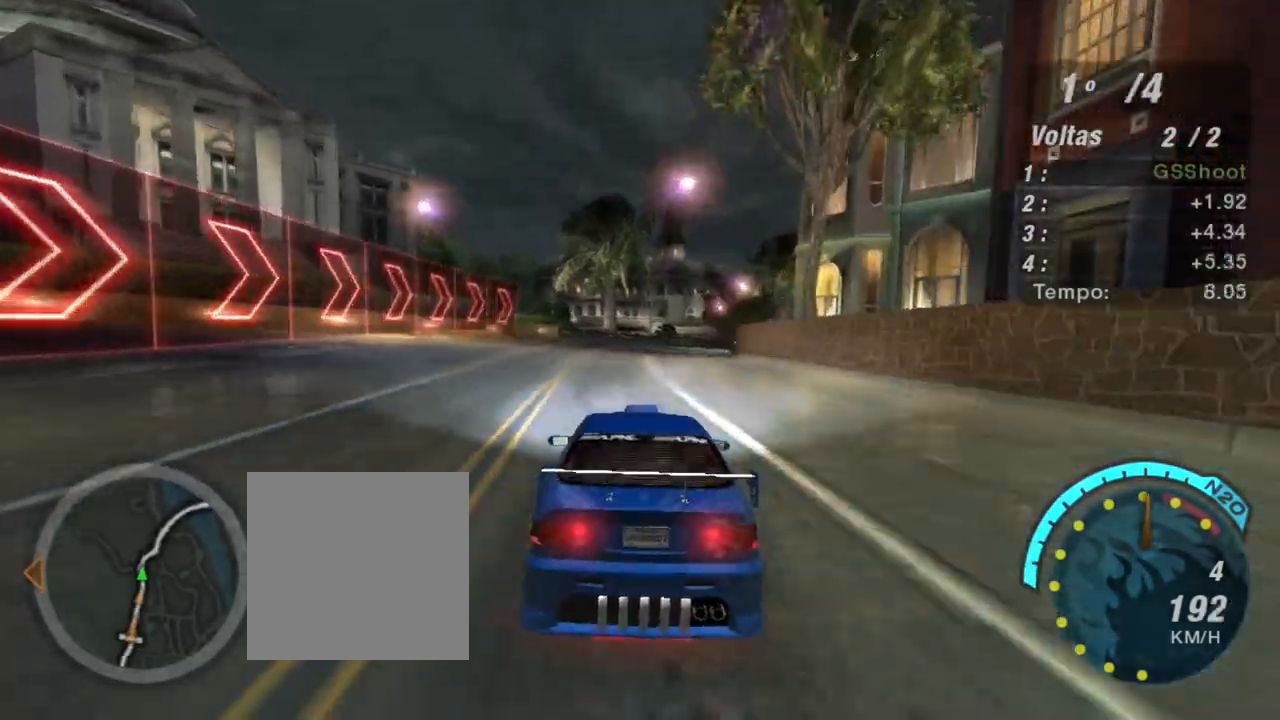
{"buttons": ["R2"], "left_stick": "center", "right_stick": "center", "events": [[100, "left_stick", "center"], [234, "left_stick", "right"], [334, "left_stick", "up-right"], [434, "left_stick", "center"]]}
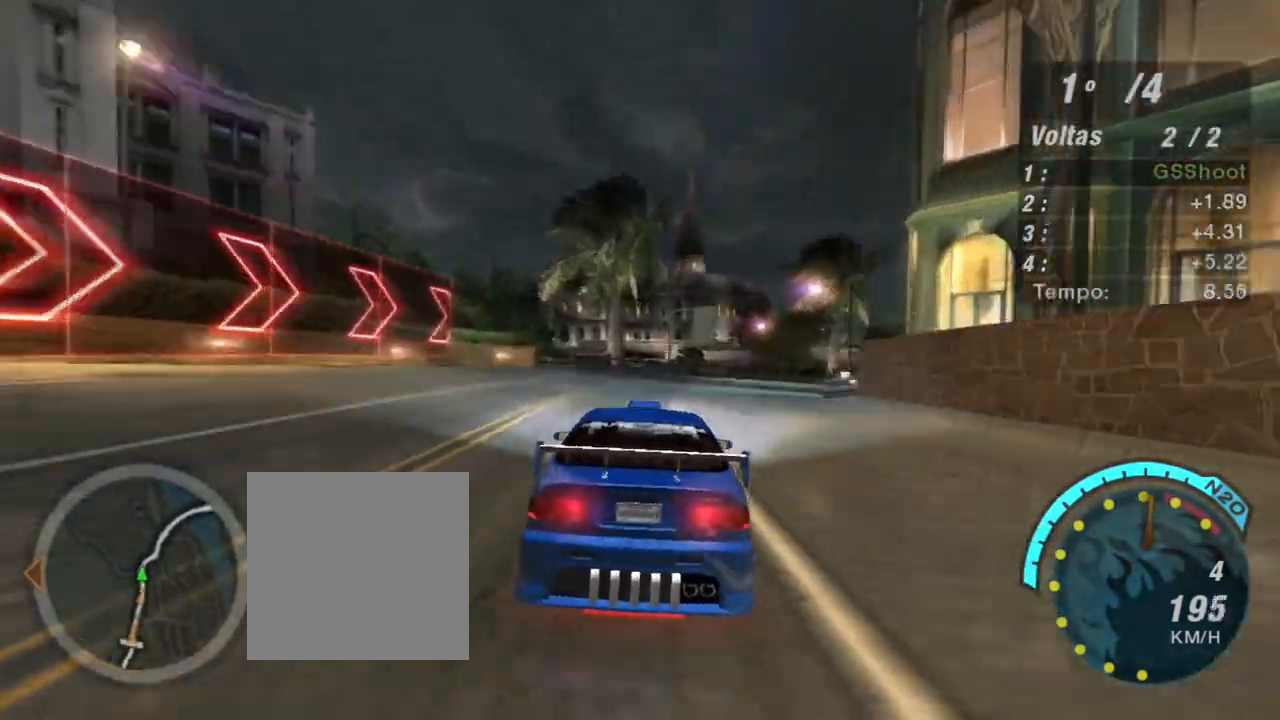
{"buttons": ["L2"], "left_stick": "right", "right_stick": "center", "events": [[66, "left_stick", "right"], [200, "L2", "down"], [200, "R2", "up"]]}
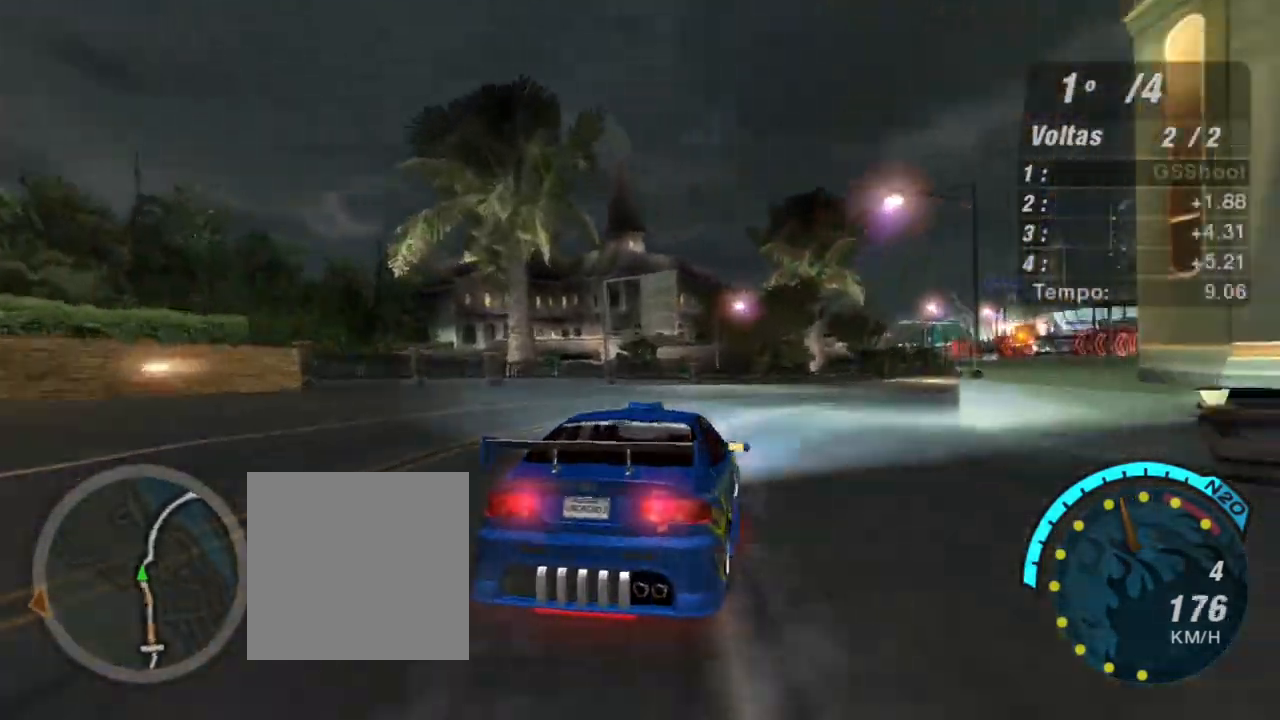
{"buttons": ["R2"], "left_stick": "up-right", "right_stick": "center", "events": [[200, "L2", "up"], [401, "left_stick", "up-right"], [467, "R2", "down"]]}
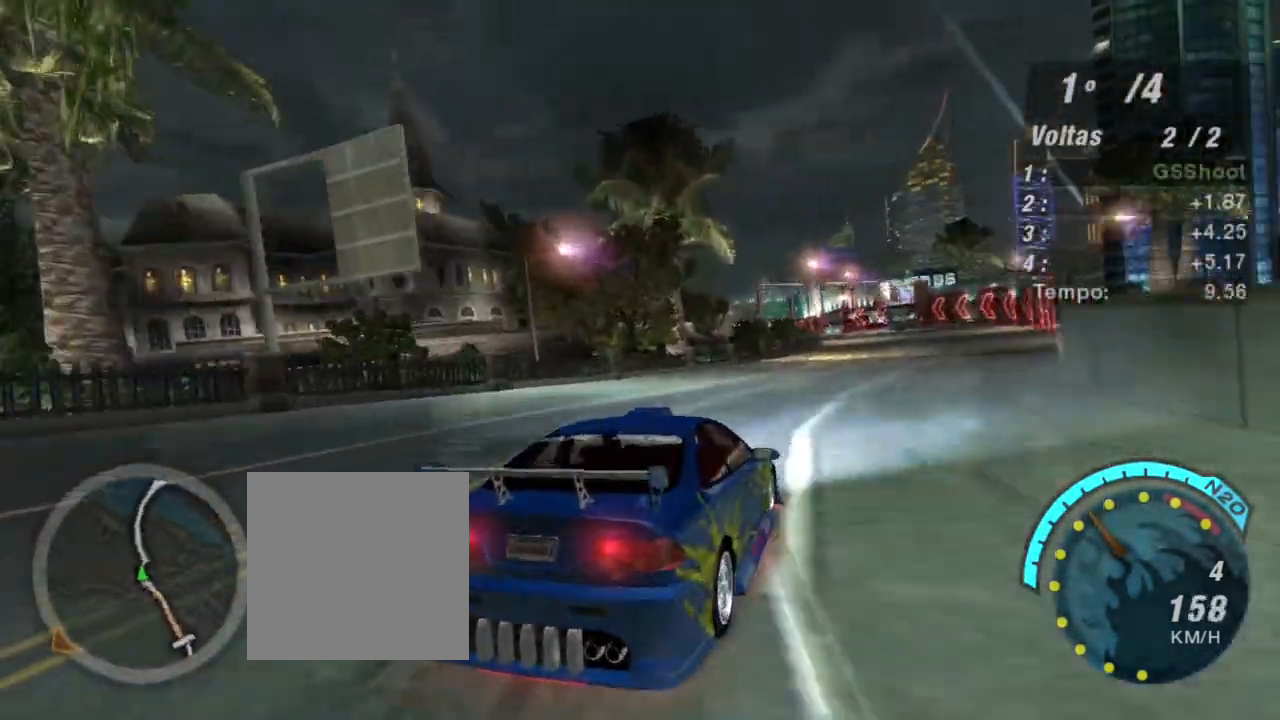
{"buttons": ["R2"], "left_stick": "up-left", "right_stick": "center", "events": [[33, "left_stick", "center"], [267, "left_stick", "up-left"]]}
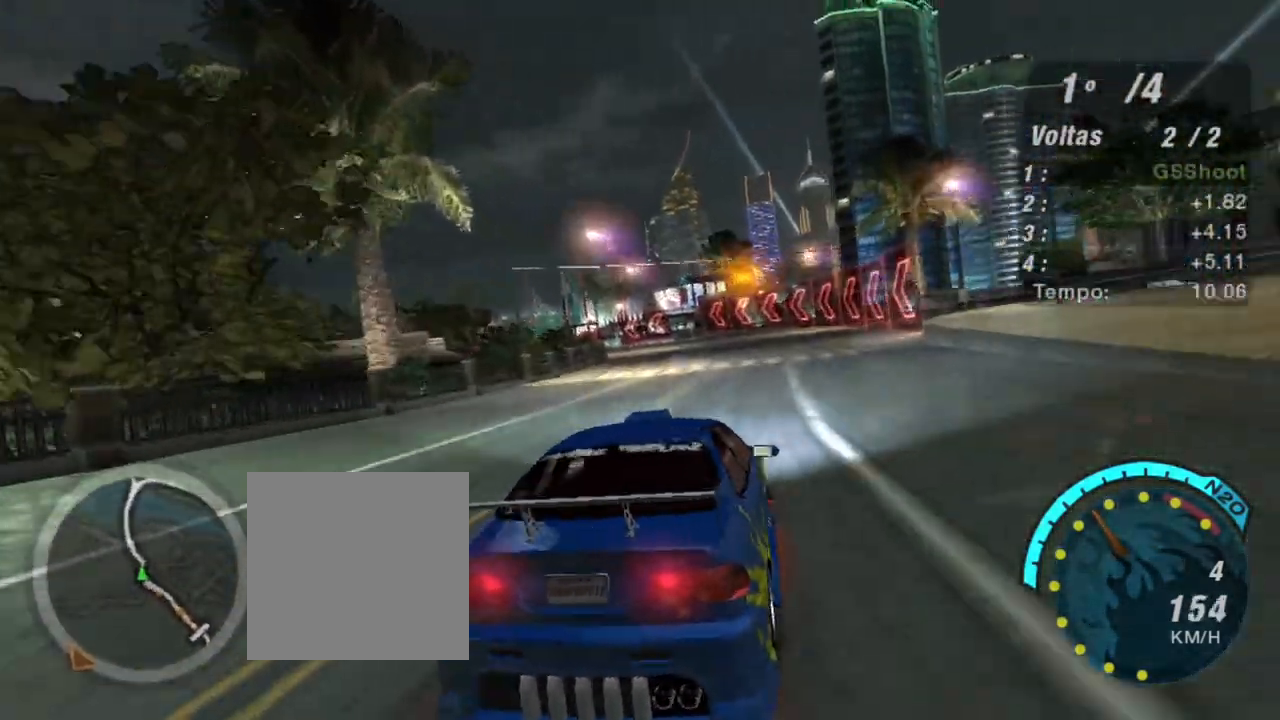
{"buttons": ["L1", "R2"], "left_stick": "center", "right_stick": "center", "events": [[134, "left_stick", "center"], [267, "left_stick", "left"], [401, "left_stick", "up-left"], [434, "L1", "down"], [501, "left_stick", "center"]]}
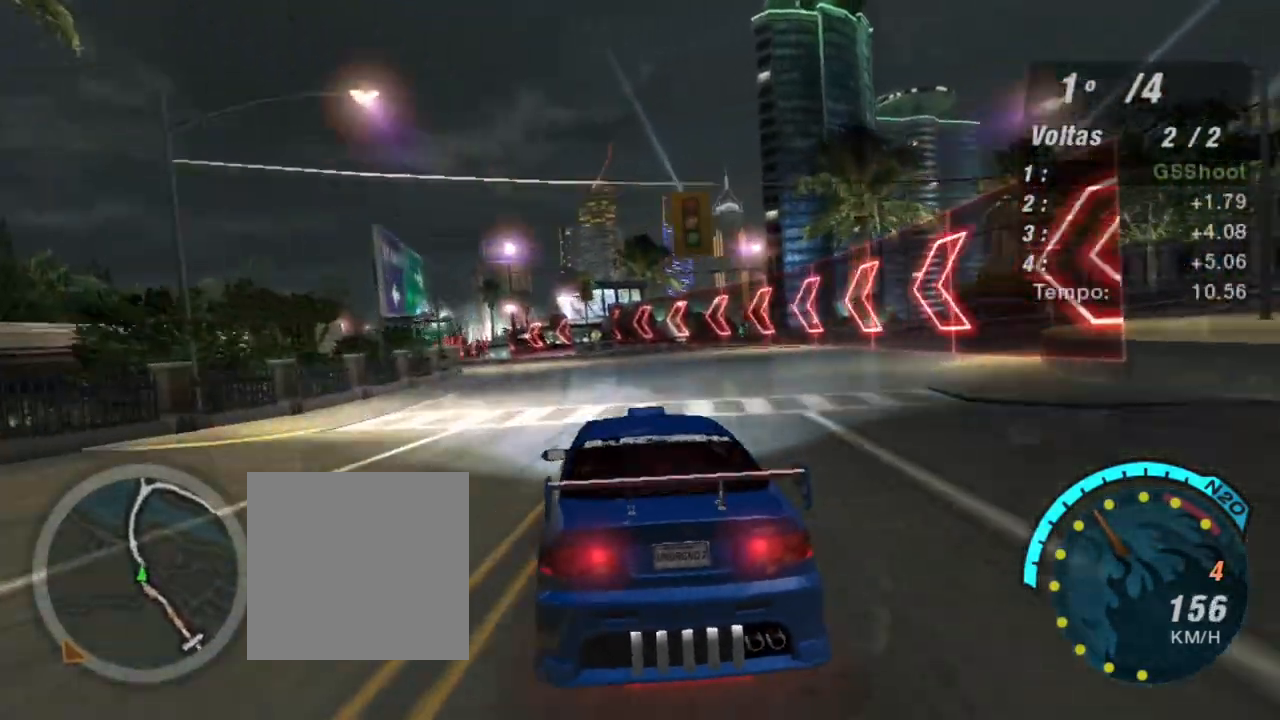
{"buttons": ["R2"], "left_stick": "center", "right_stick": "center", "events": [[33, "L1", "up"], [233, "left_stick", "left"], [500, "left_stick", "center"]]}
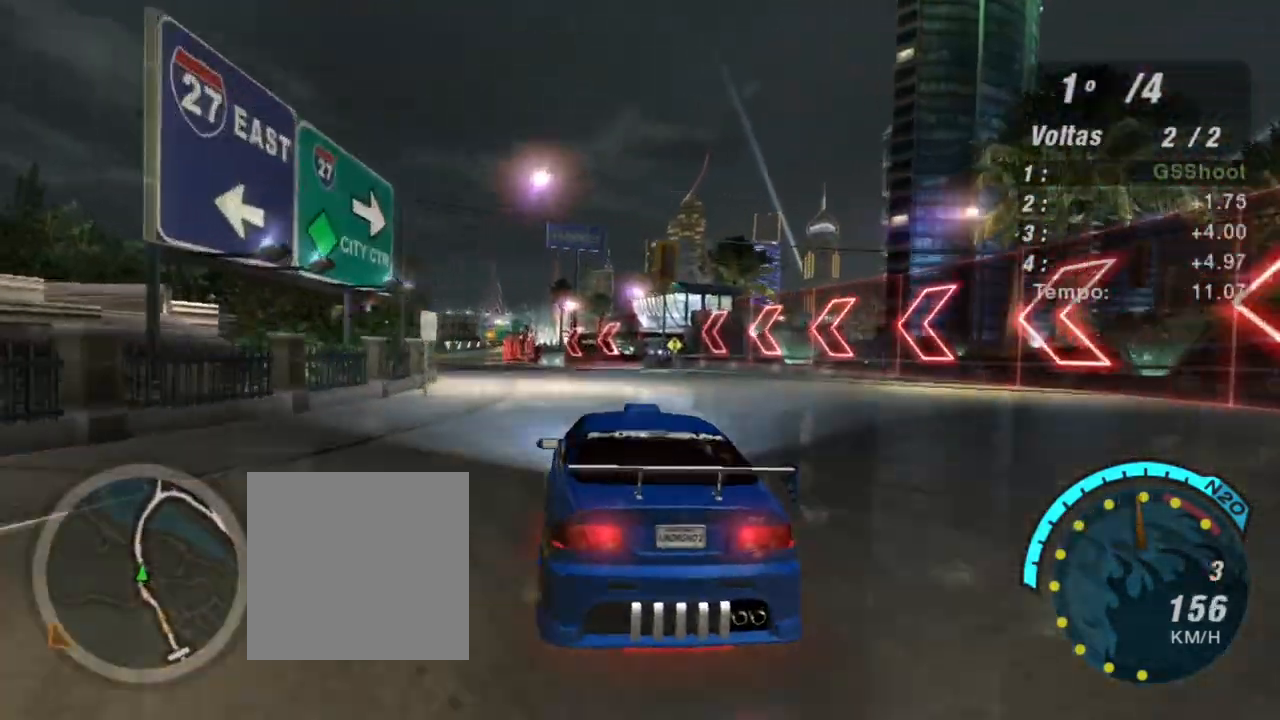
{"buttons": ["R2"], "left_stick": "left", "right_stick": "center", "events": [[200, "left_stick", "left"]]}
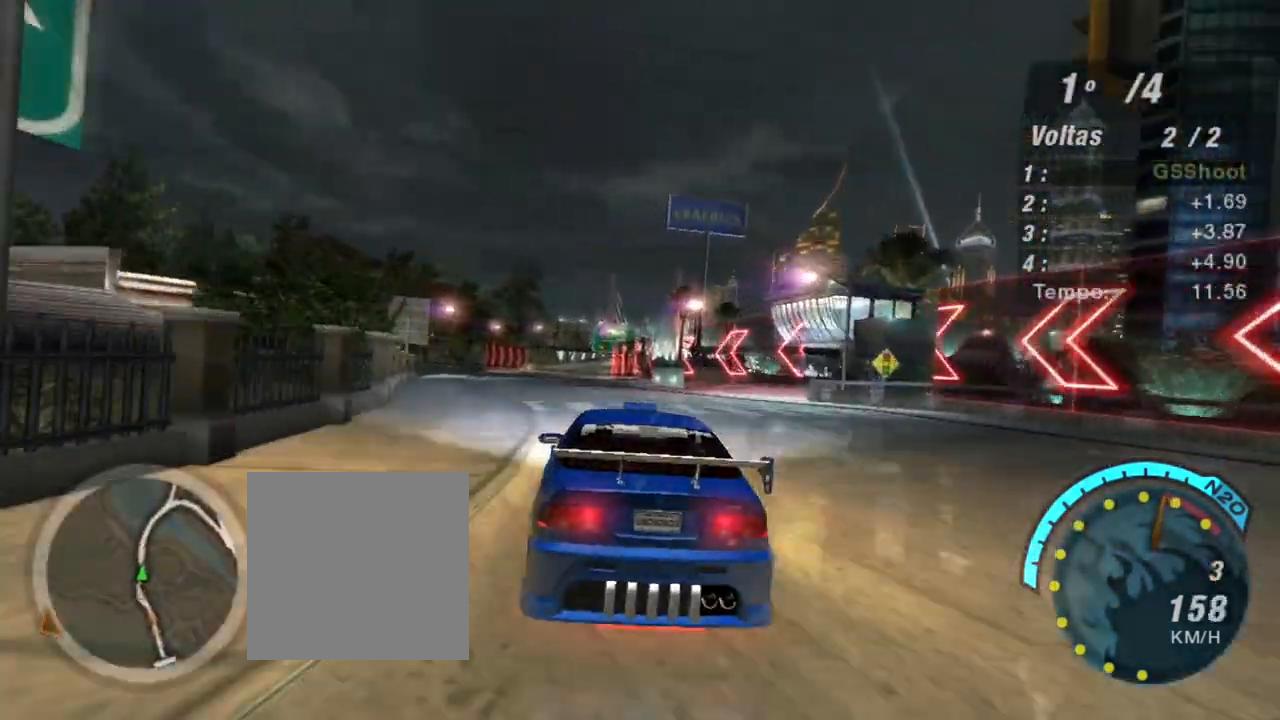
{"buttons": ["R1", "R2"], "left_stick": "left", "right_stick": "center", "events": [[66, "left_stick", "center"], [367, "left_stick", "left"], [467, "R1", "down"]]}
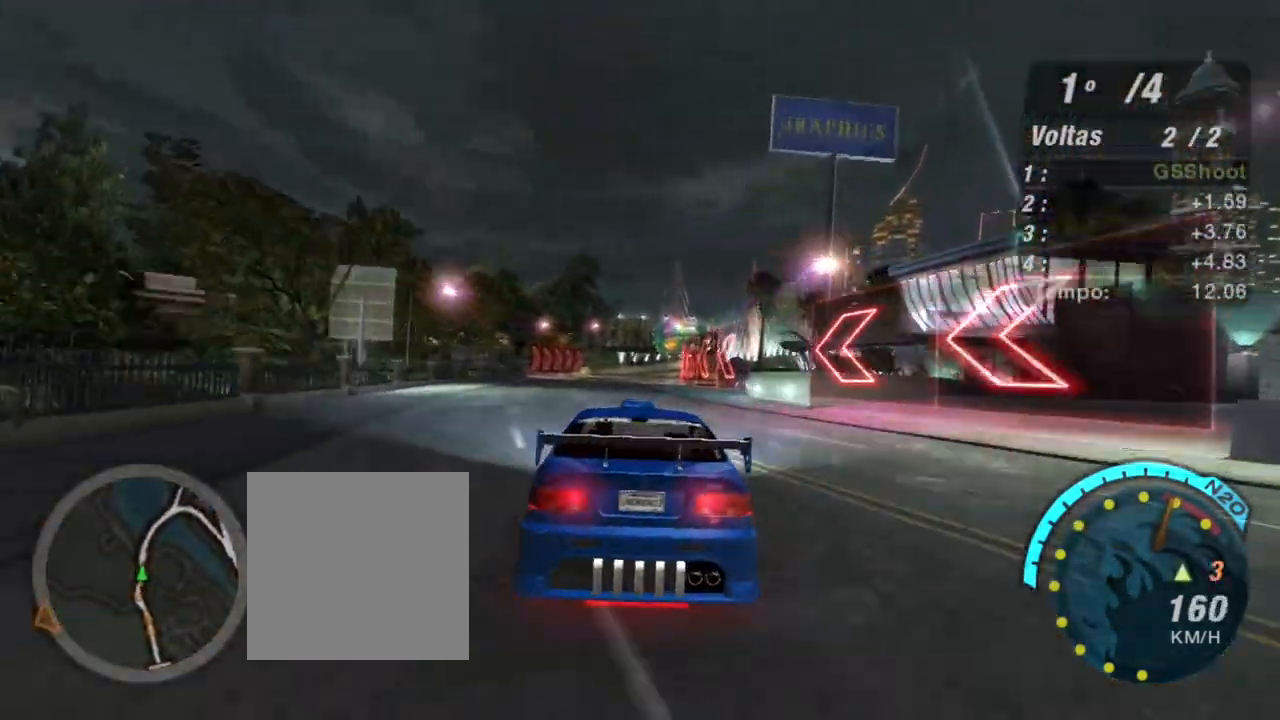
{"buttons": ["R2"], "left_stick": "center", "right_stick": "center", "events": [[34, "left_stick", "center"], [67, "R1", "up"]]}
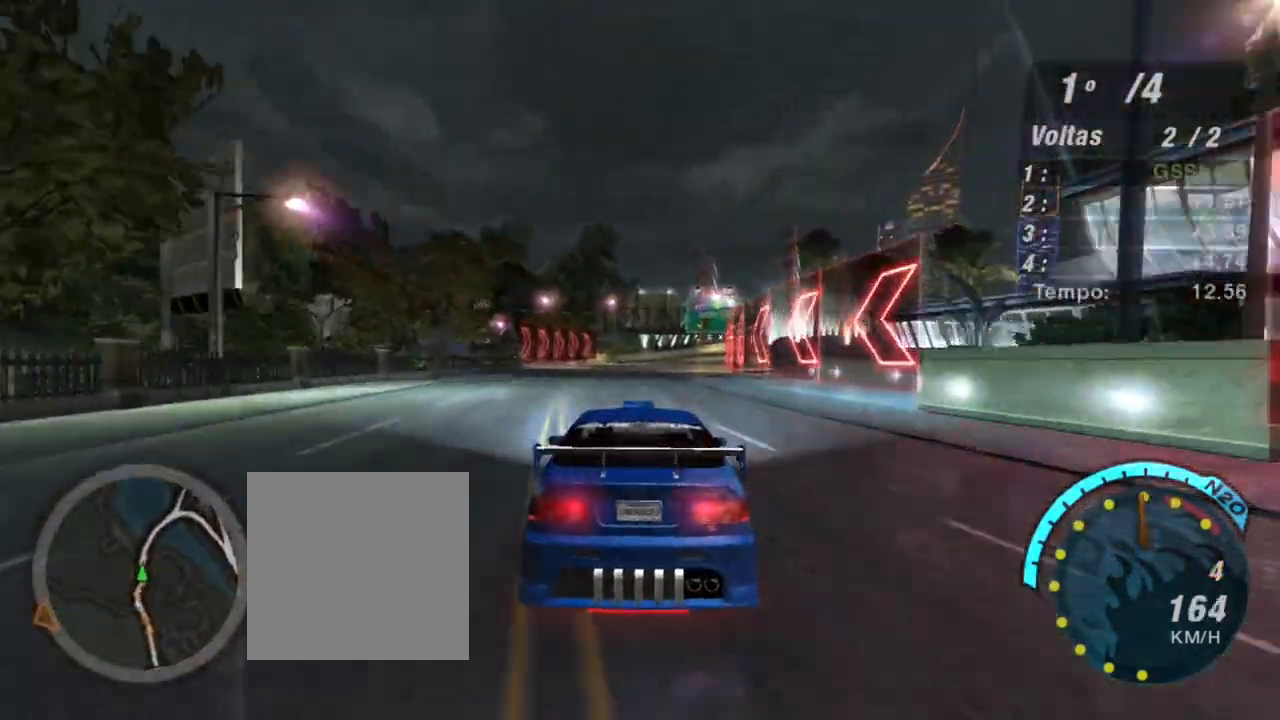
{"buttons": ["R2"], "left_stick": "up-right", "right_stick": "center", "events": [[467, "left_stick", "up-right"]]}
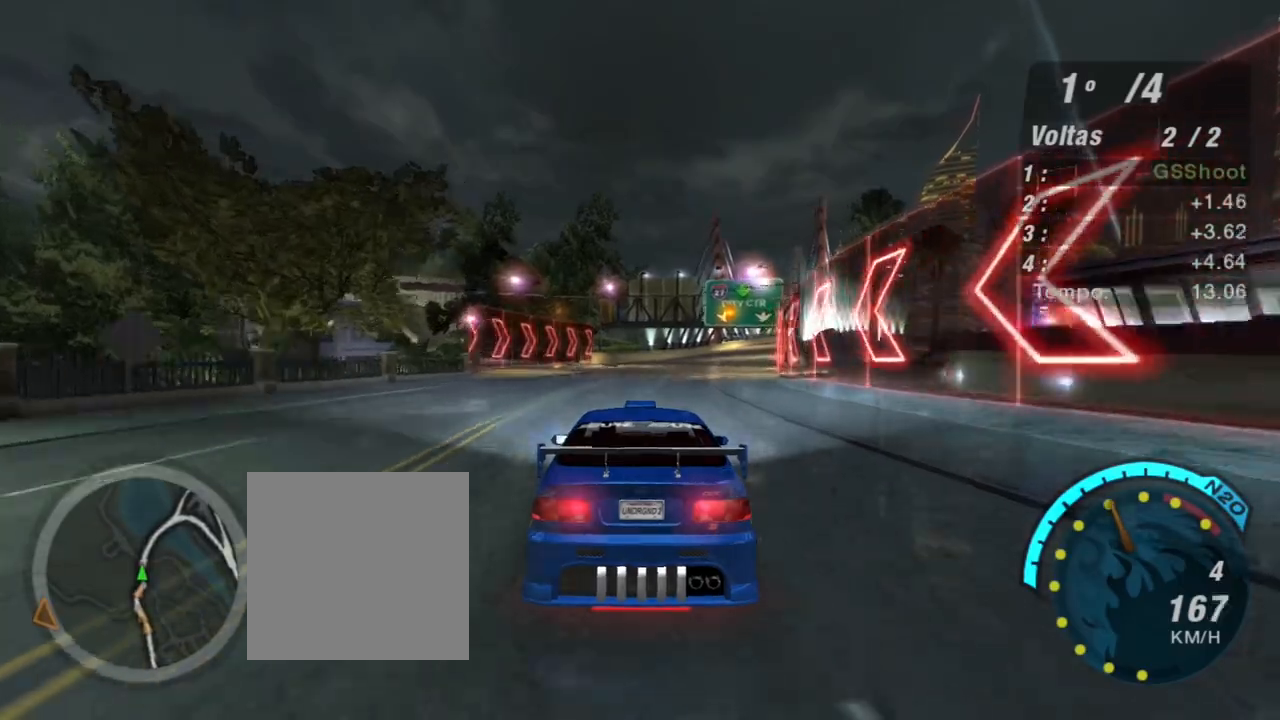
{"buttons": ["X", "R2"], "left_stick": "center", "right_stick": "center", "events": [[300, "left_stick", "center"], [434, "X", "down"]]}
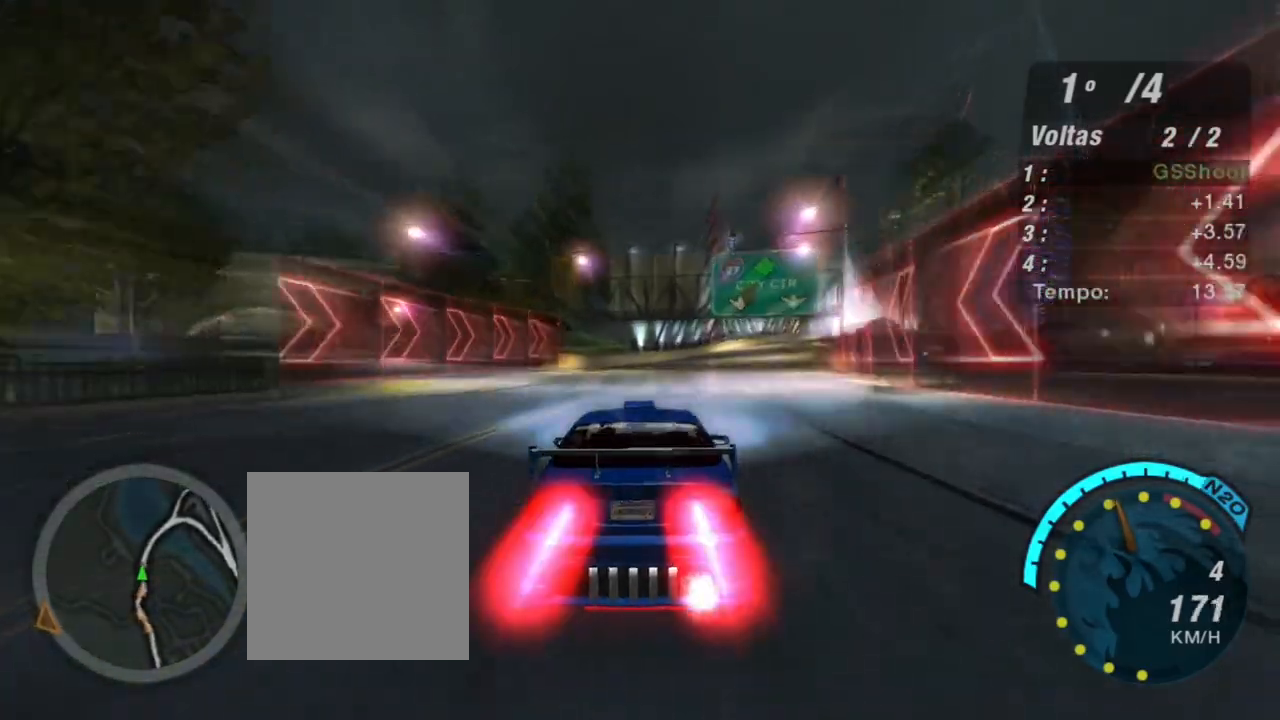
{"buttons": ["X", "R2"], "left_stick": "up-right", "right_stick": "center", "events": [[33, "left_stick", "up-right"], [400, "left_stick", "center"], [500, "left_stick", "up-right"]]}
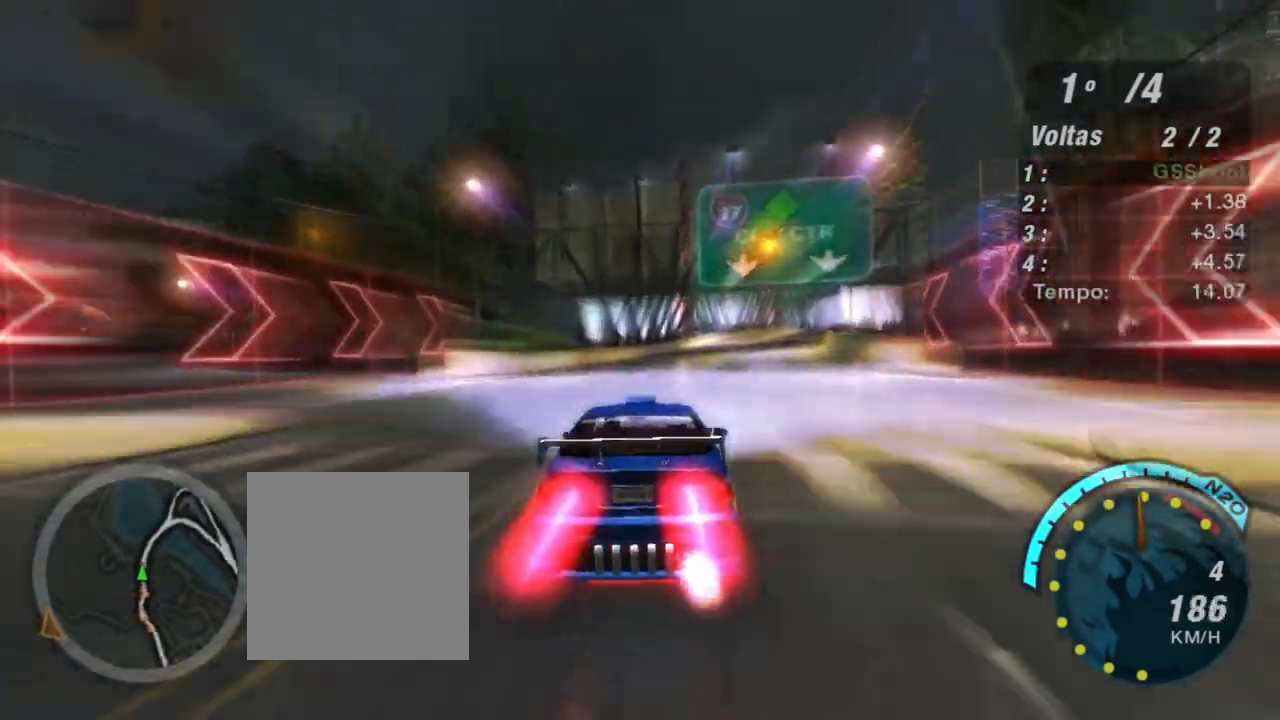
{"buttons": ["X", "R2"], "left_stick": "up-right", "right_stick": "center", "events": []}
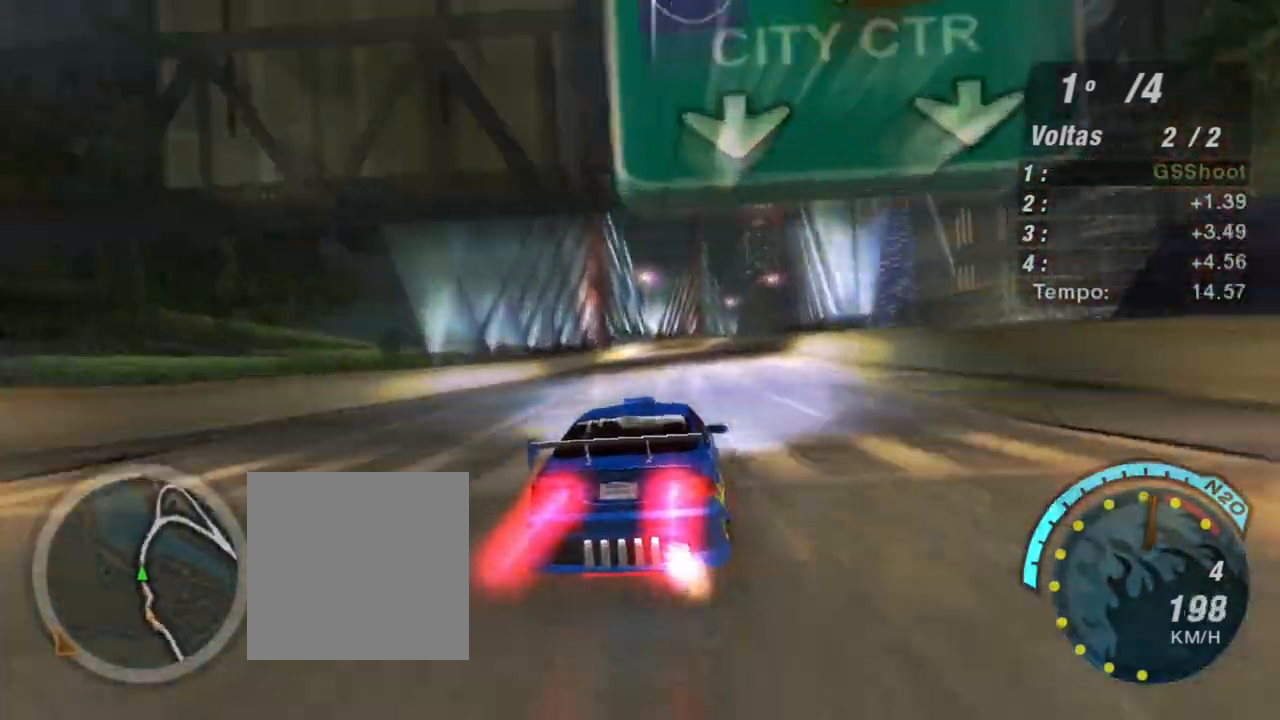
{"buttons": ["R2"], "left_stick": "center", "right_stick": "center", "events": [[167, "X", "up"], [200, "left_stick", "left"], [367, "left_stick", "center"]]}
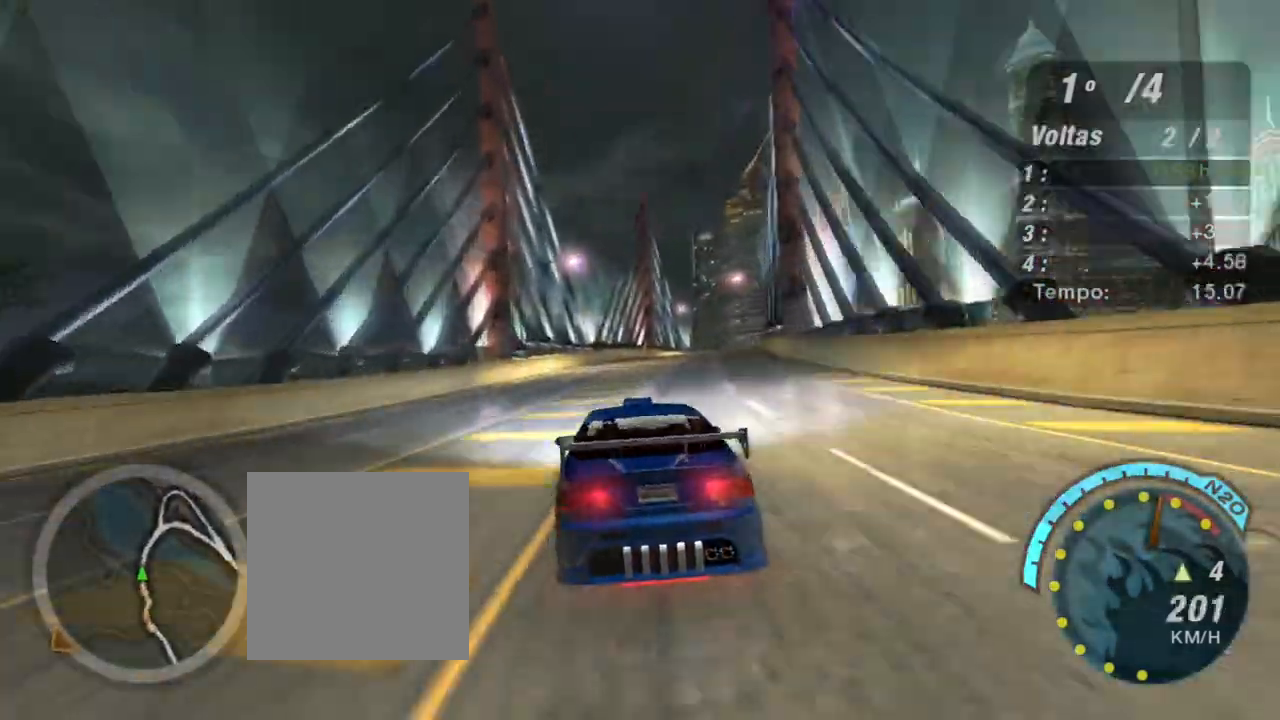
{"buttons": ["R2"], "left_stick": "up-right", "right_stick": "center", "events": [[167, "left_stick", "up-right"], [334, "left_stick", "right"], [501, "left_stick", "up-right"]]}
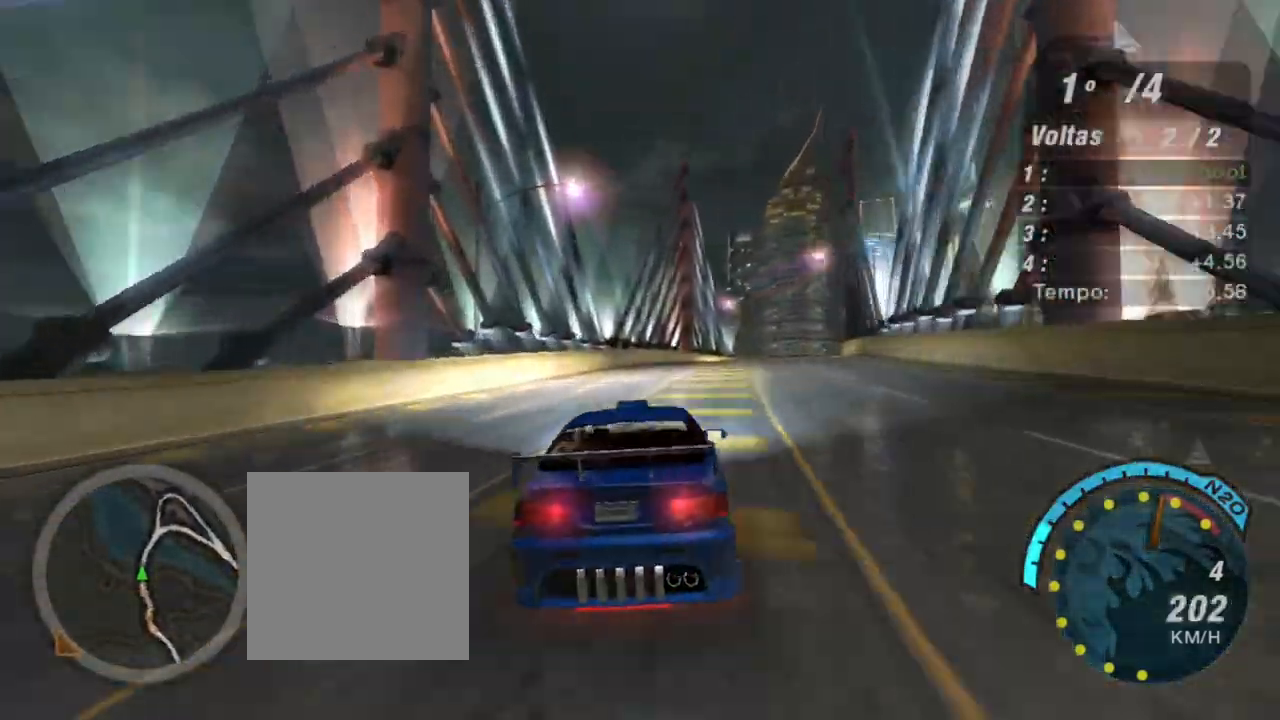
{"buttons": ["R2"], "left_stick": "up-right", "right_stick": "center", "events": [[100, "left_stick", "center"], [300, "left_stick", "up-right"]]}
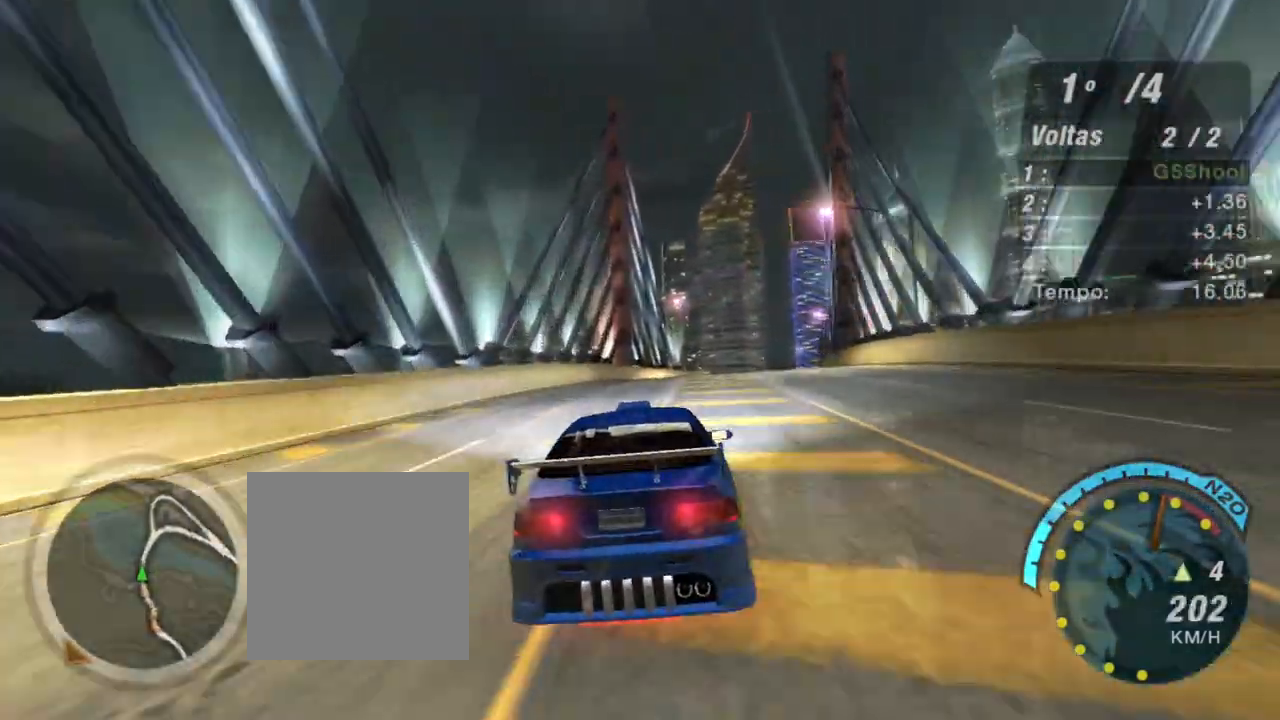
{"buttons": ["R2"], "left_stick": "right", "right_stick": "center", "events": [[34, "left_stick", "center"], [100, "R1", "down"], [200, "R1", "up"], [467, "left_stick", "right"]]}
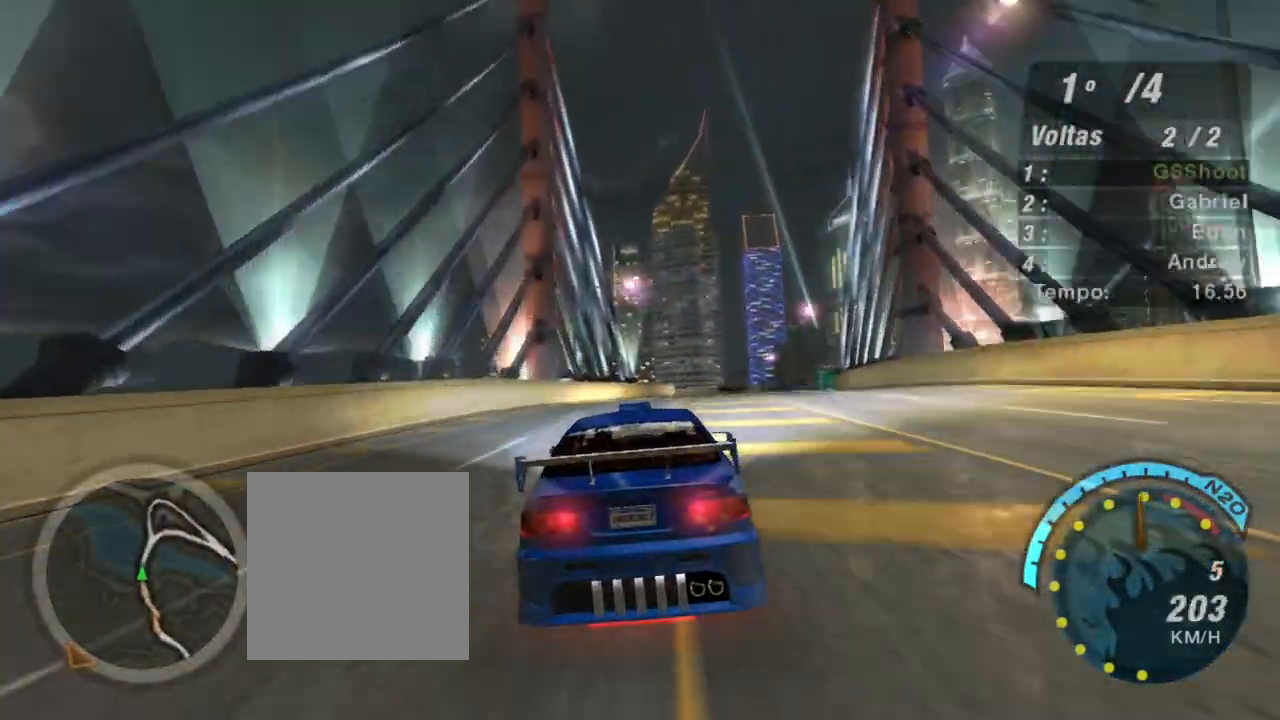
{"buttons": ["R2"], "left_stick": "center", "right_stick": "center", "events": [[233, "left_stick", "up-right"], [333, "left_stick", "center"]]}
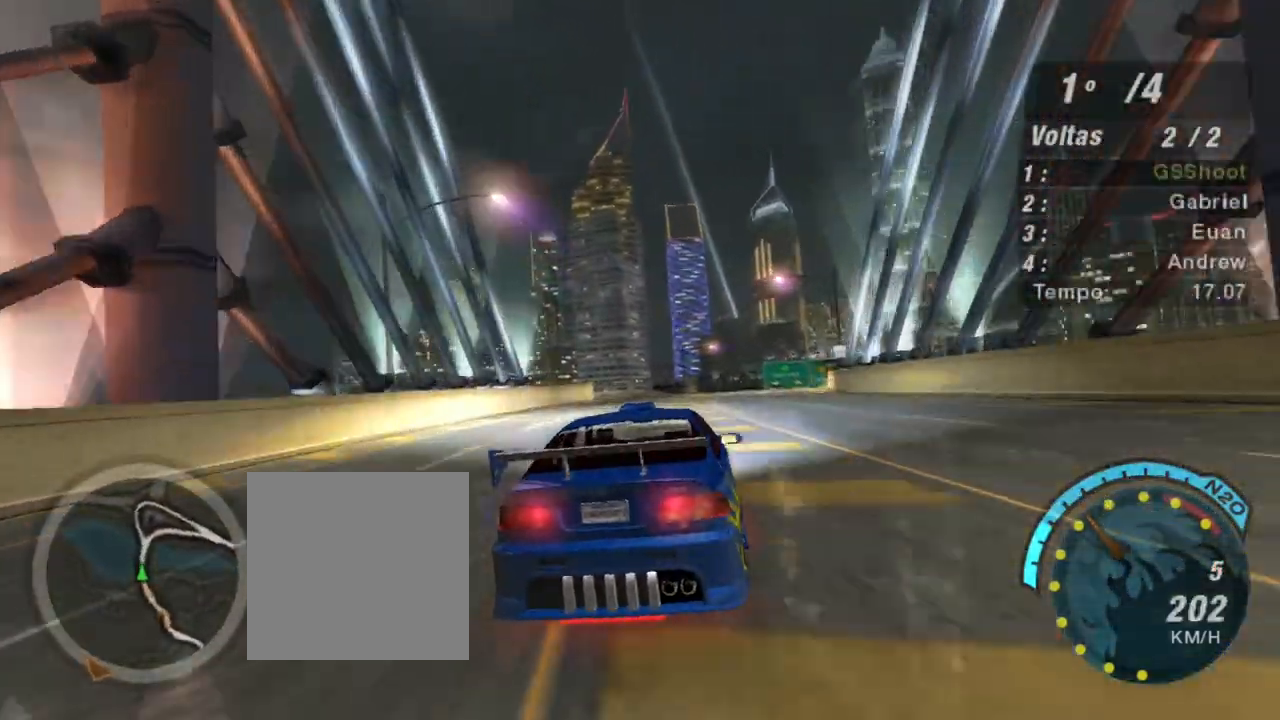
{"buttons": ["R2"], "left_stick": "center", "right_stick": "center", "events": [[100, "left_stick", "right"], [300, "left_stick", "up-right"], [434, "left_stick", "center"]]}
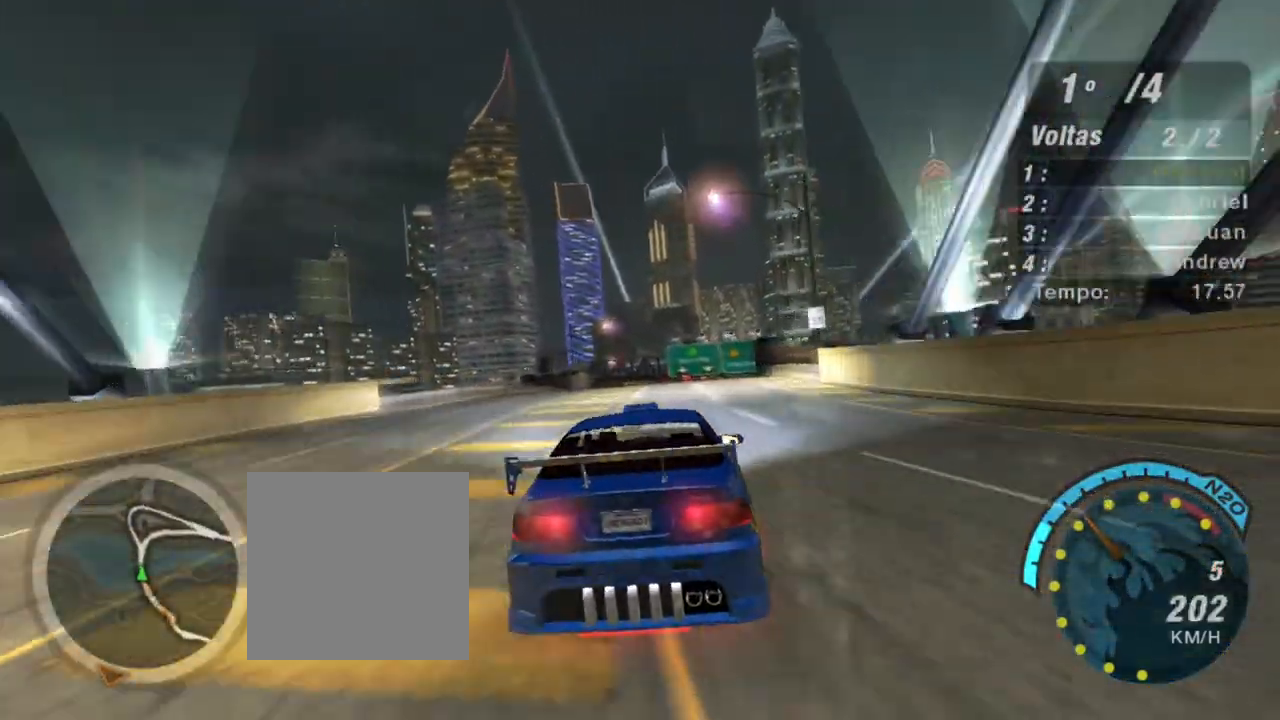
{"buttons": ["R2"], "left_stick": "right", "right_stick": "center", "events": [[133, "left_stick", "up-right"], [267, "left_stick", "center"], [400, "left_stick", "right"]]}
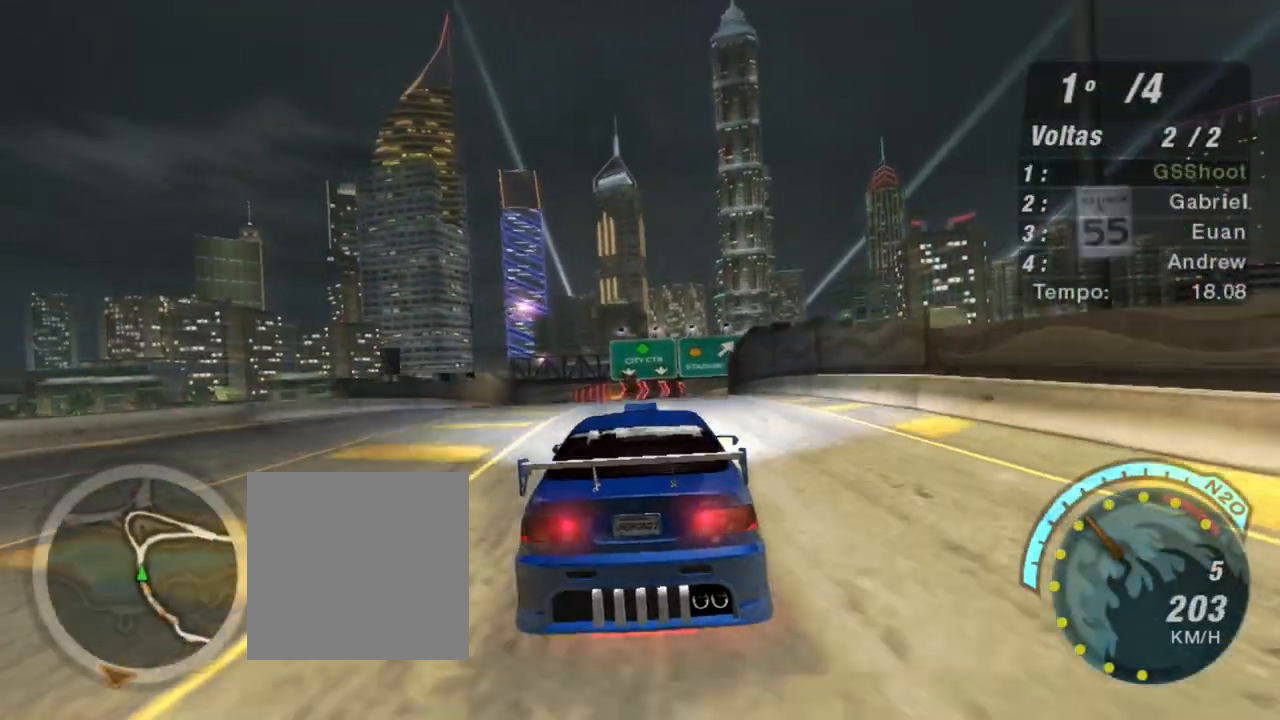
{"buttons": ["R2"], "left_stick": "center", "right_stick": "center", "events": [[67, "left_stick", "center"], [334, "left_stick", "right"], [501, "left_stick", "center"]]}
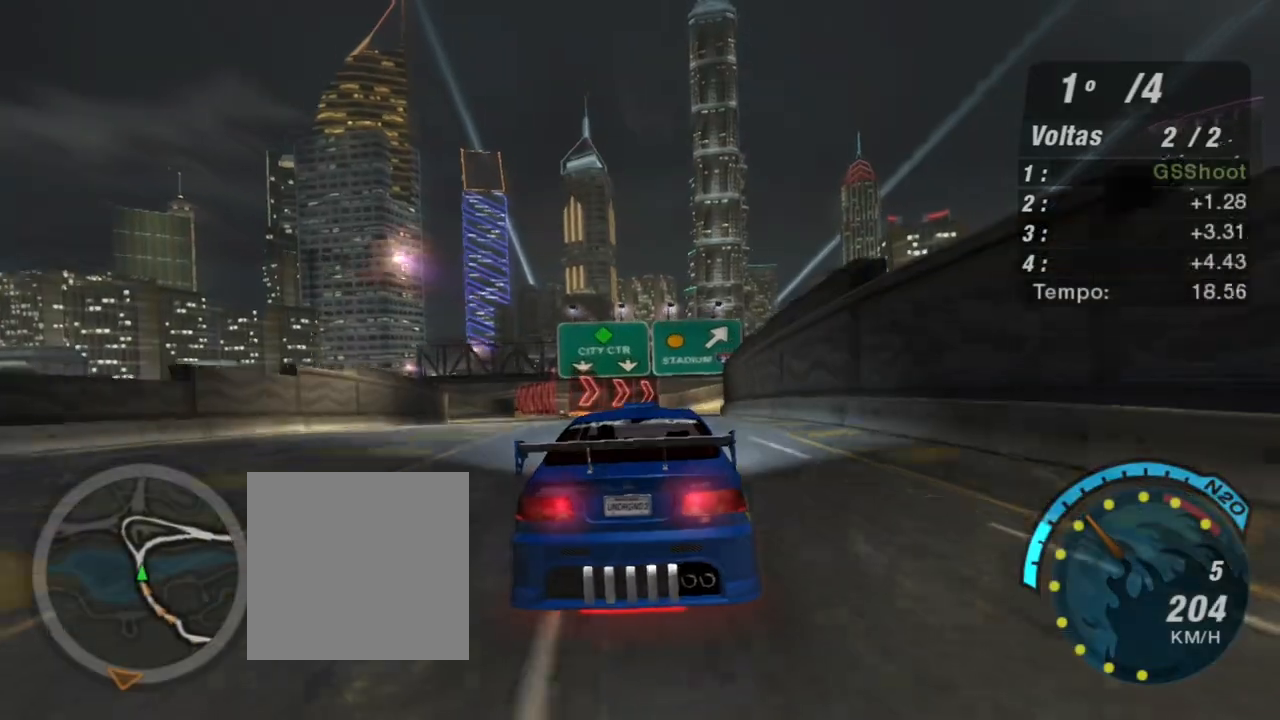
{"buttons": ["R2"], "left_stick": "center", "right_stick": "center", "events": []}
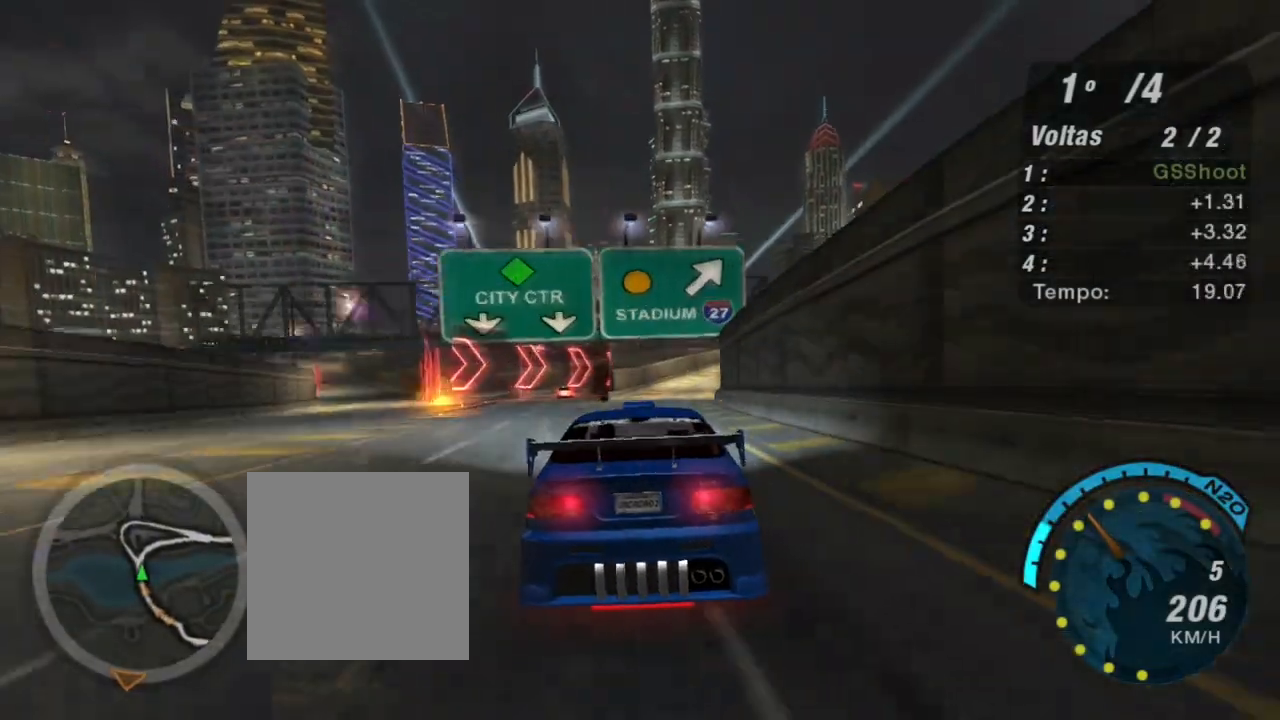
{"buttons": ["R2"], "left_stick": "center", "right_stick": "center", "events": []}
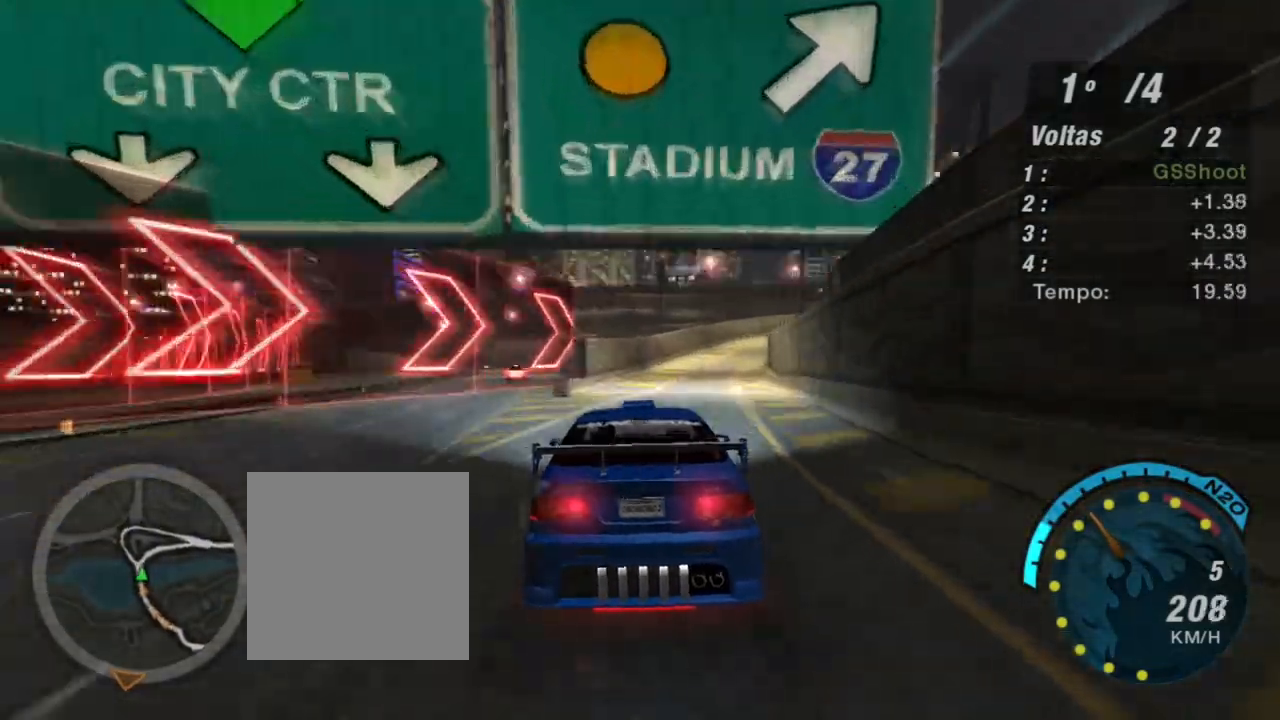
{"buttons": ["R2"], "left_stick": "up-right", "right_stick": "center", "events": [[200, "left_stick", "right"], [433, "left_stick", "up-right"]]}
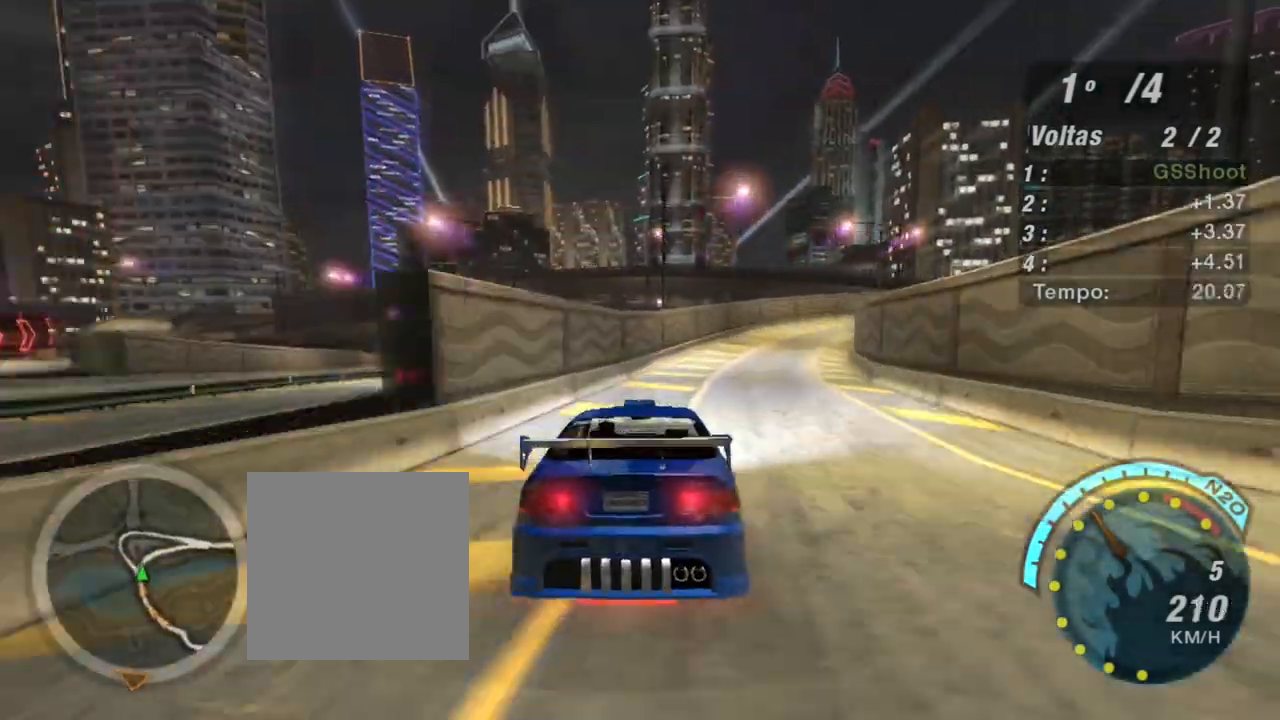
{"buttons": ["R2"], "left_stick": "right", "right_stick": "center", "events": [[34, "left_stick", "right"]]}